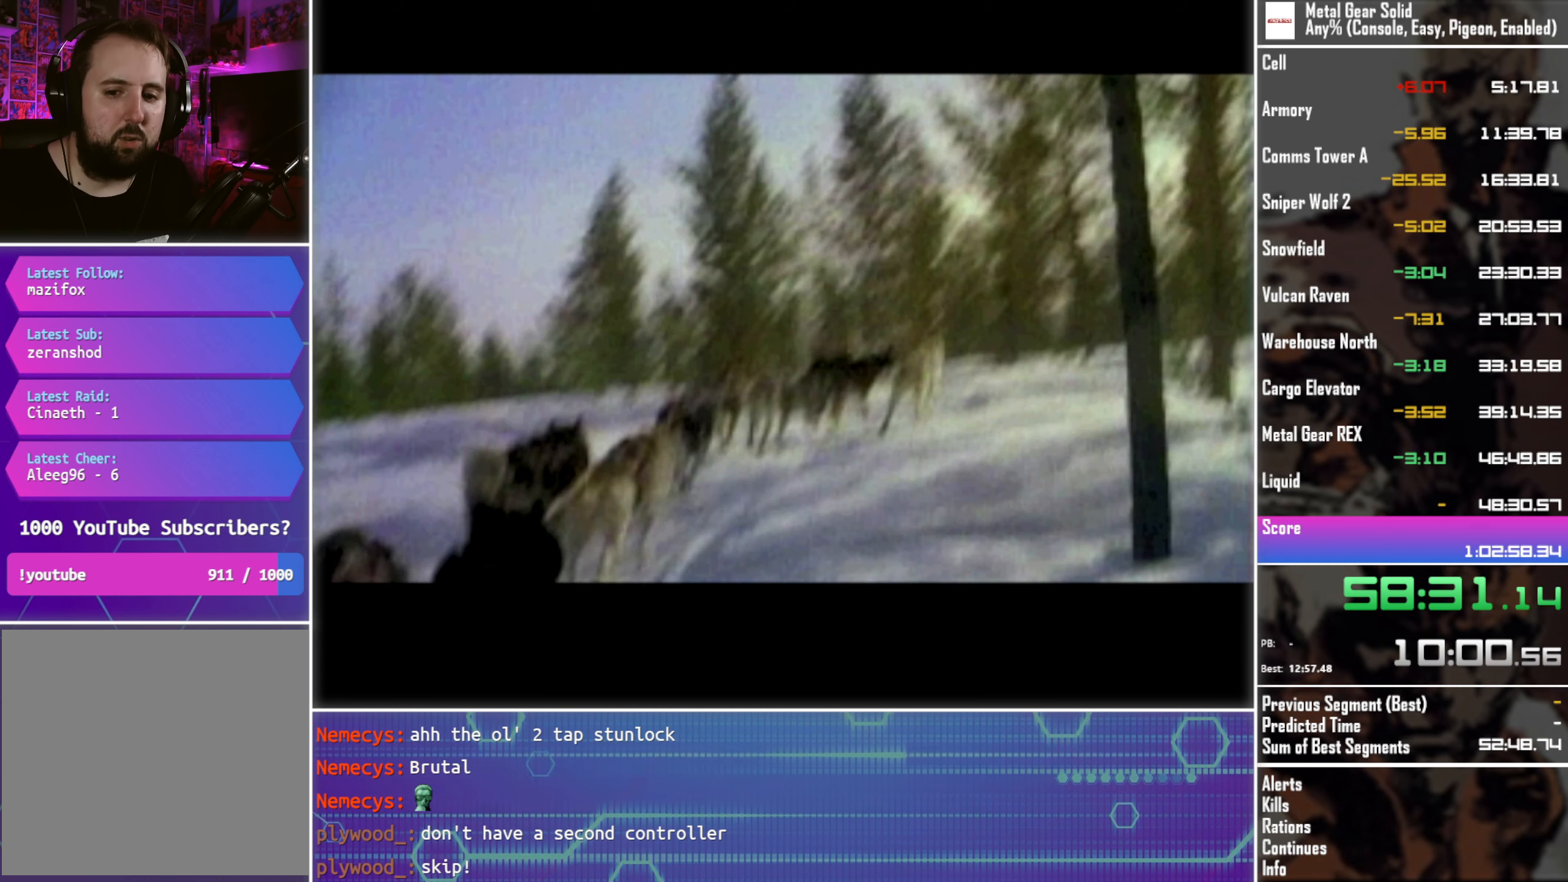
Gameplay with a controller (PlayStation layout); each line is a JSON object with the inputs held at the frame after it. "events" lists button and stick changes between this image and that frame as [ms after this image, input, new state], when the widget could be followed in between. Not read: R3 right_stick.
{"buttons": ["CROSS"], "left_stick": "center", "events": [[383, "CROSS", "down"]]}
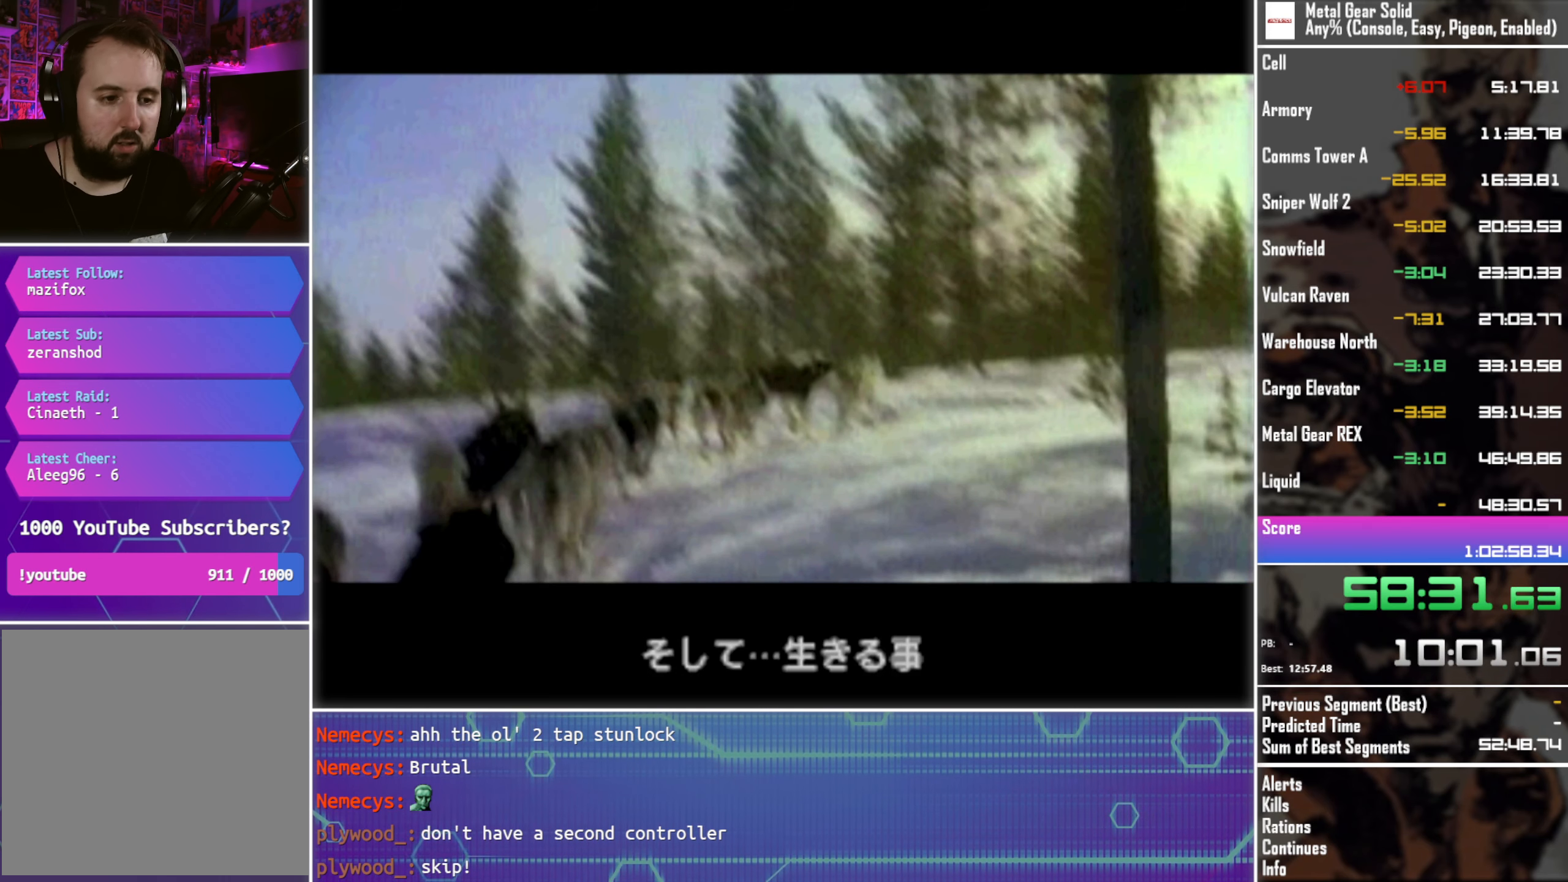
{"buttons": [], "left_stick": "center", "events": [[16, "CROSS", "up"]]}
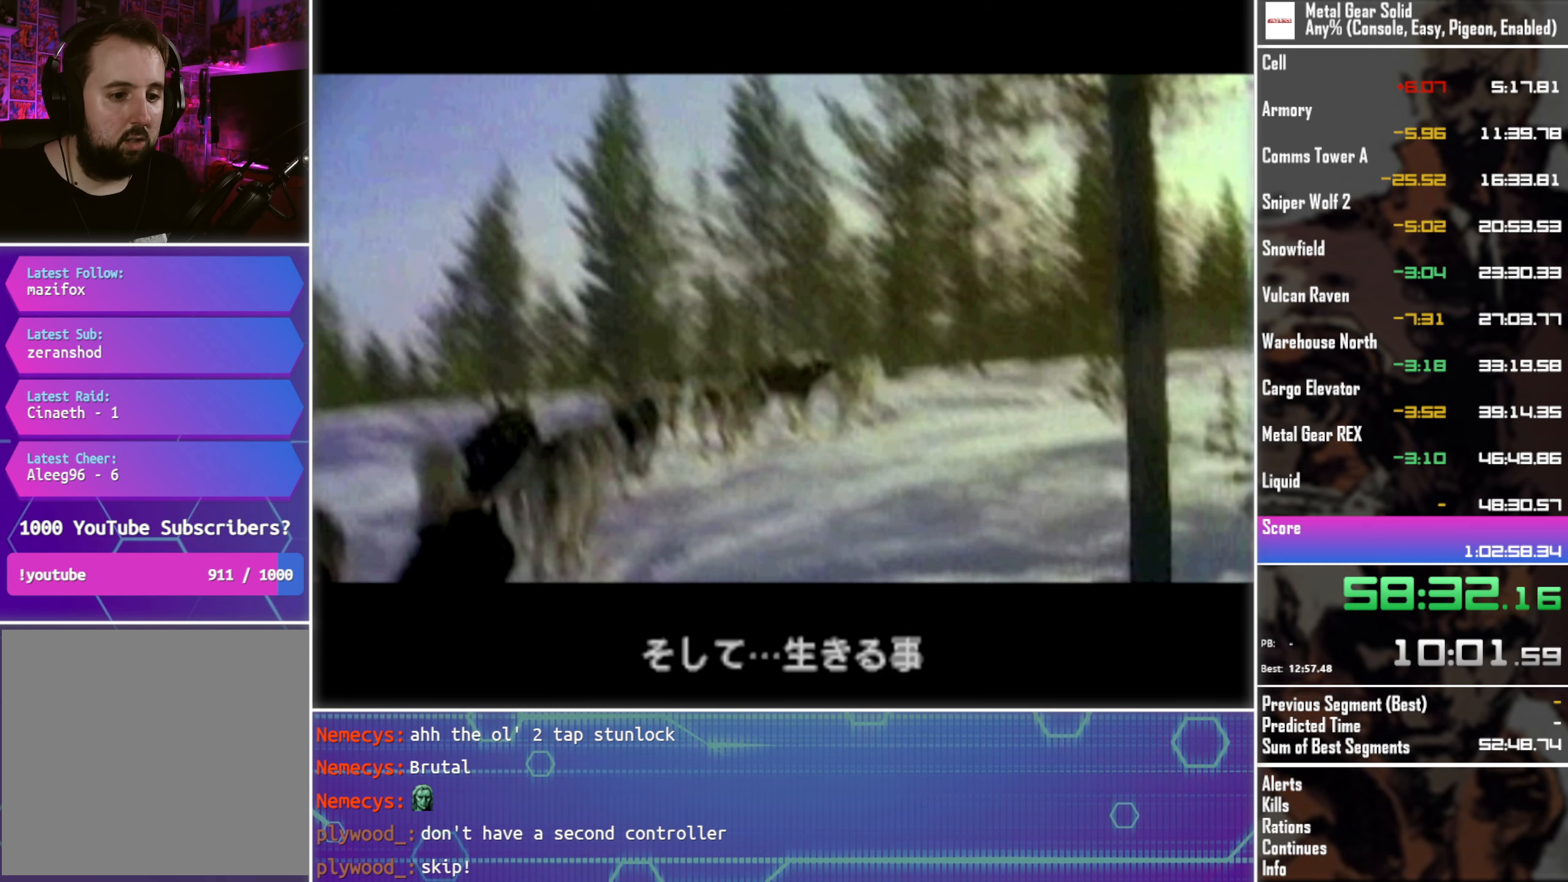
{"buttons": [], "left_stick": "center", "events": []}
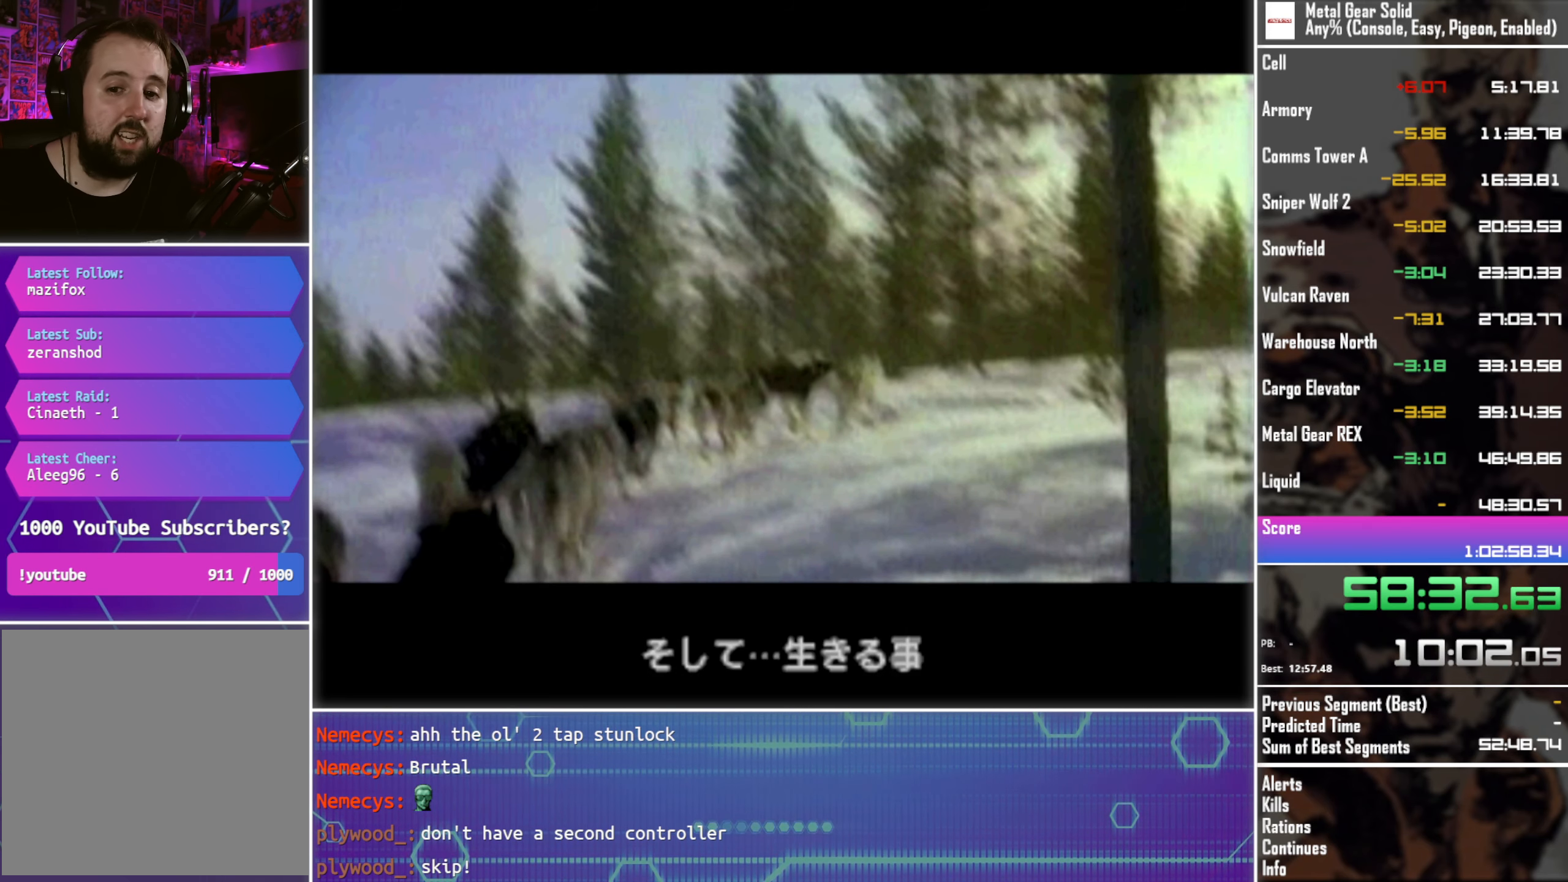
{"buttons": ["L3"], "left_stick": "center", "events": [[450, "L3", "down"]]}
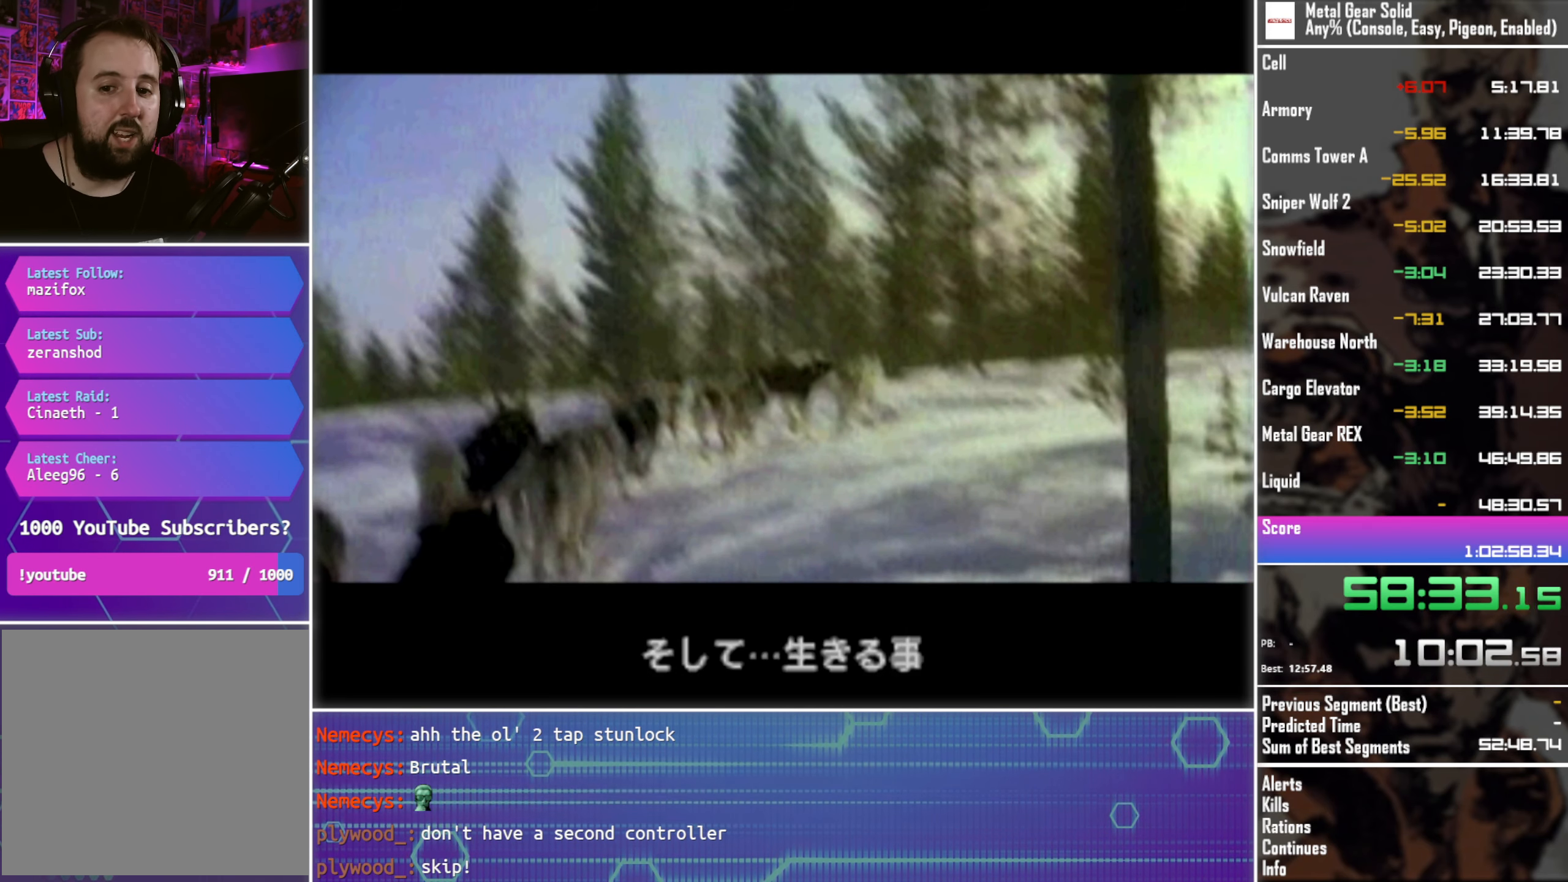
{"buttons": ["L3"], "left_stick": "center", "events": []}
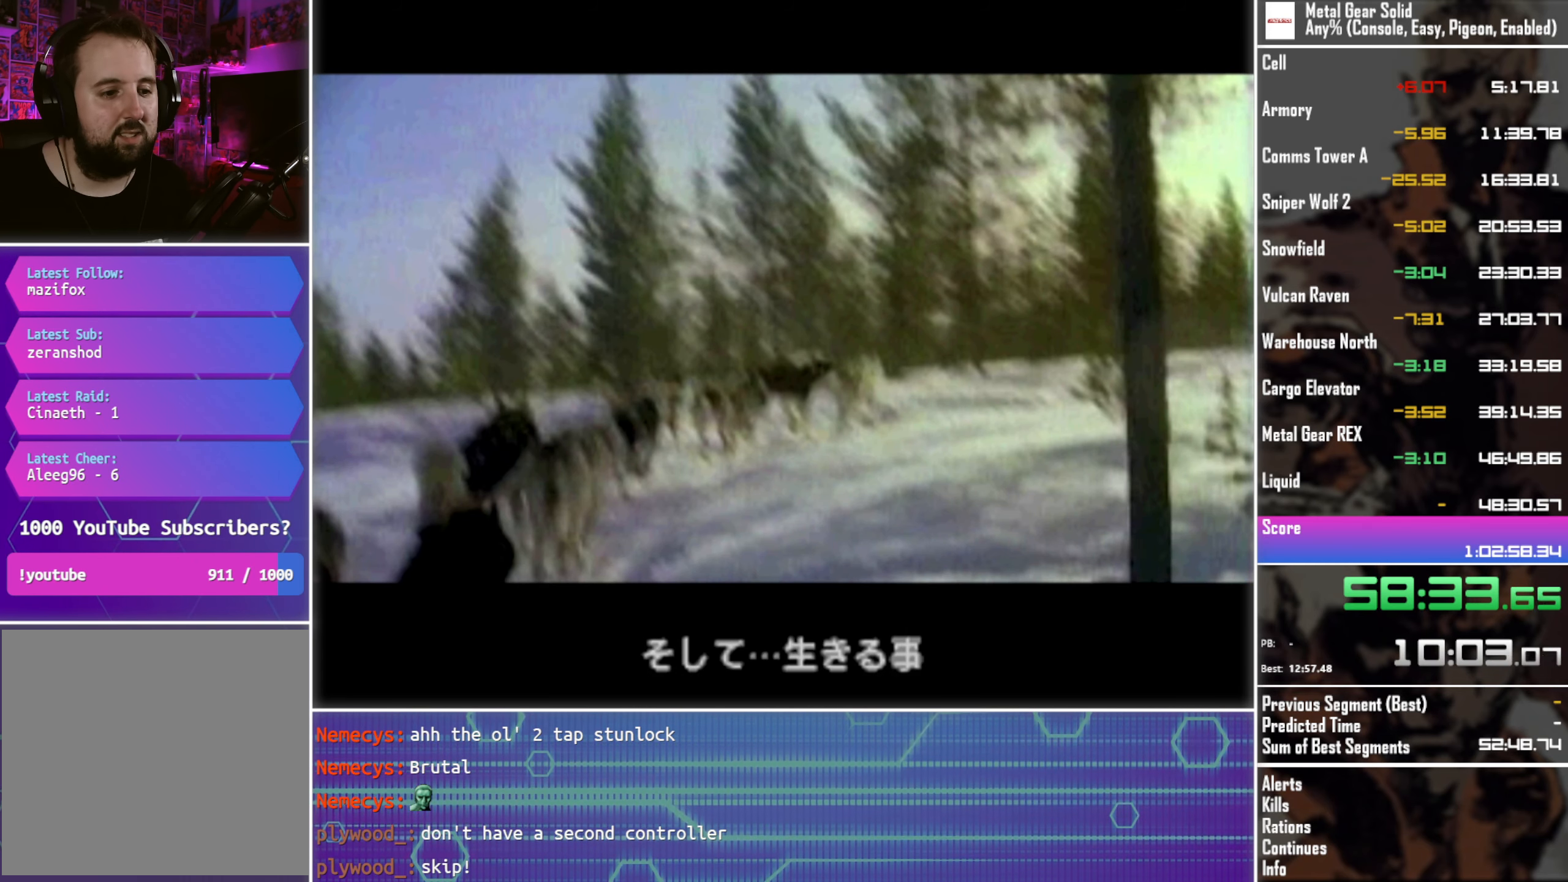
{"buttons": ["L3"], "left_stick": "center", "events": []}
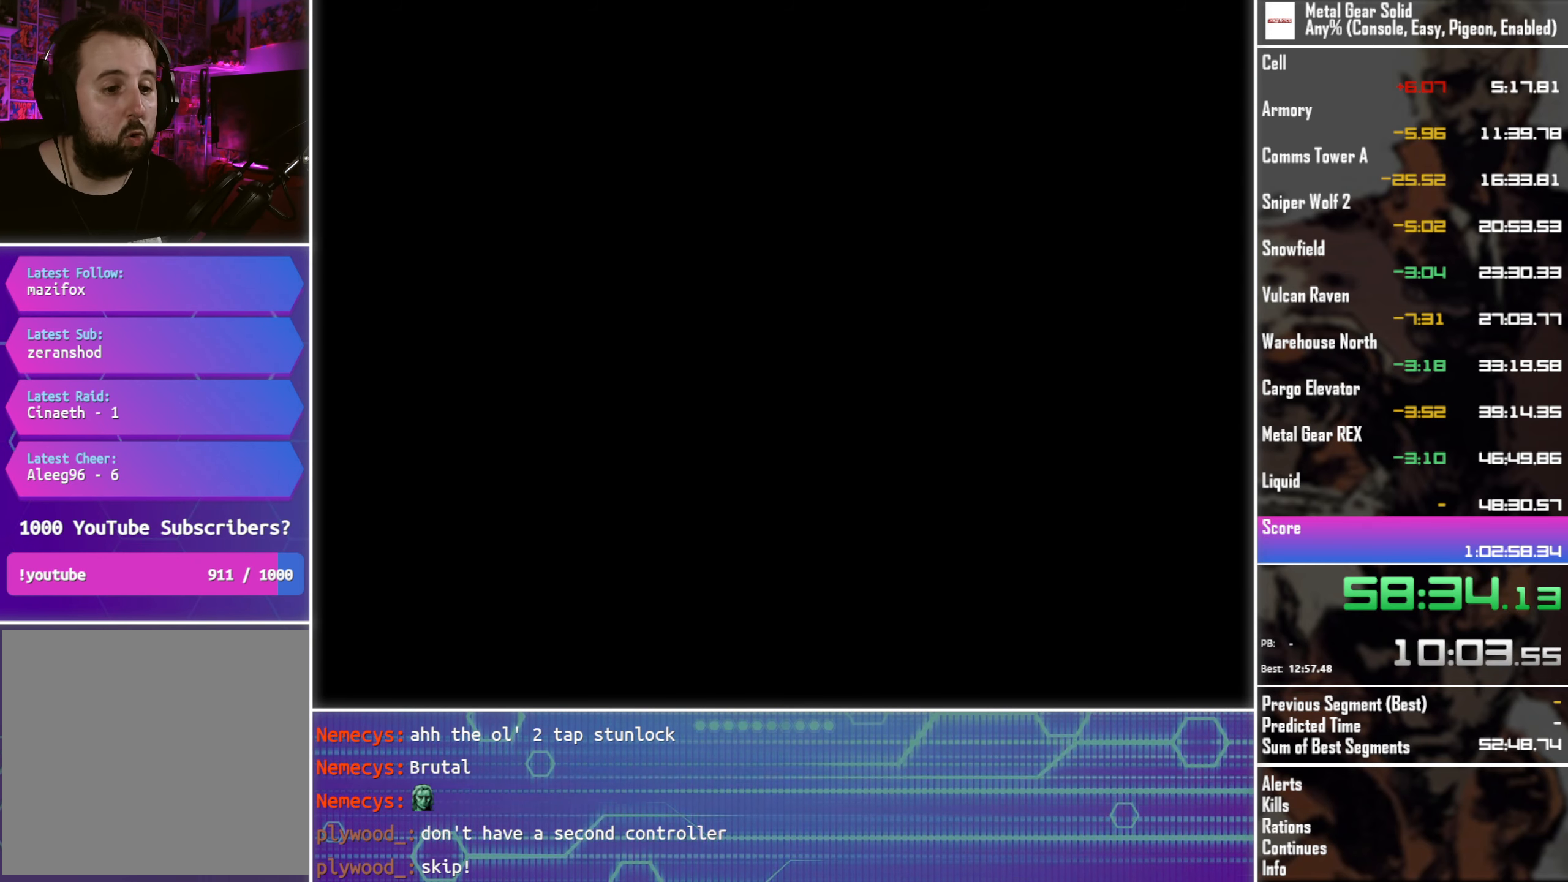
{"buttons": ["L3"], "left_stick": "center", "events": []}
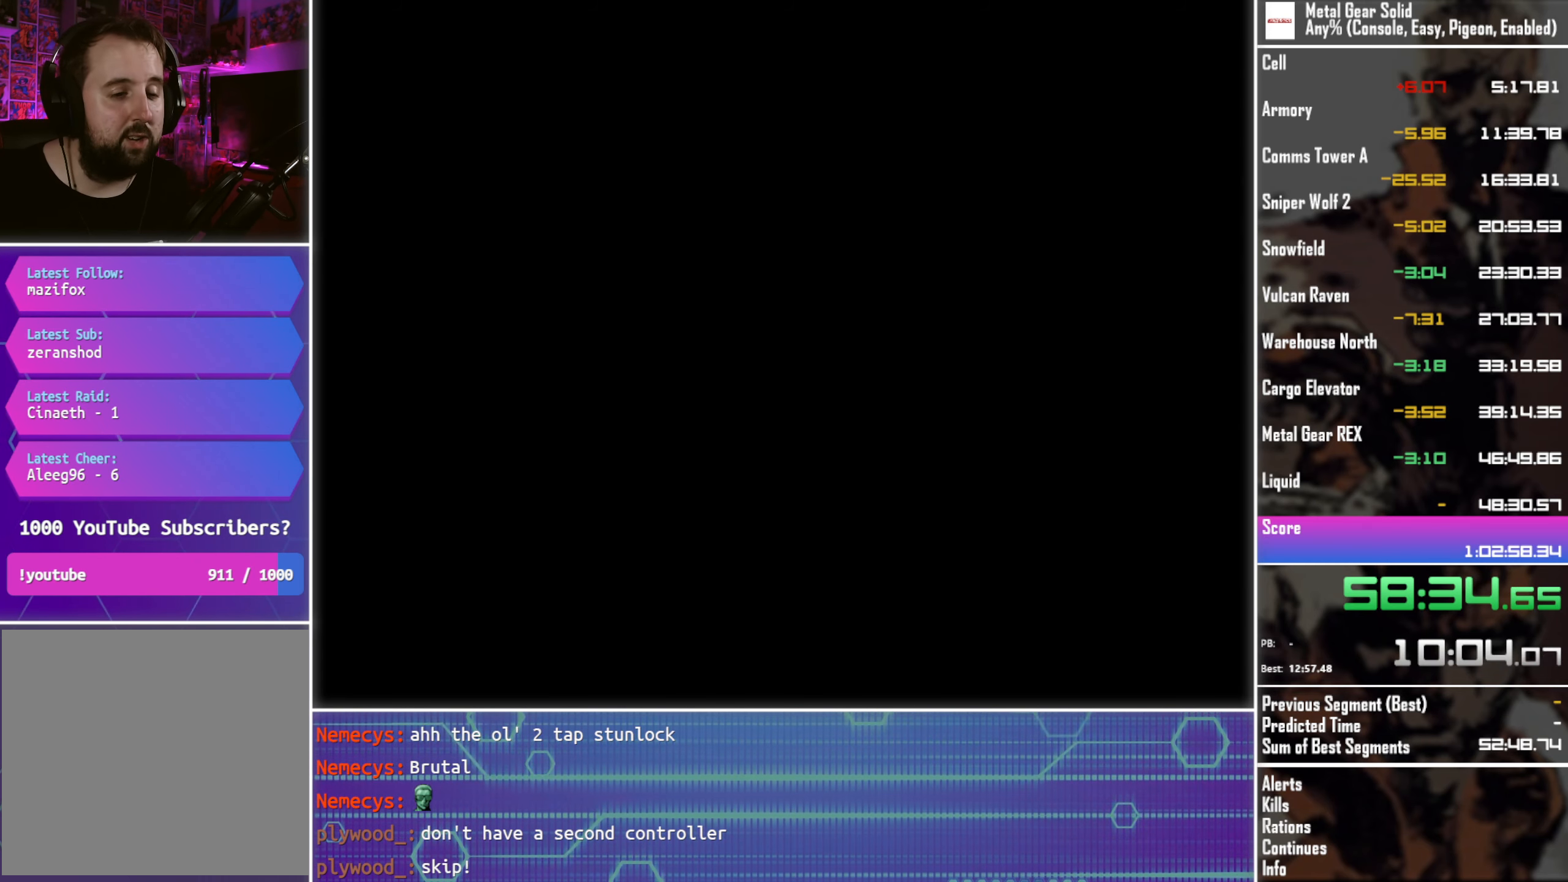
{"buttons": ["L3"], "left_stick": "center", "events": []}
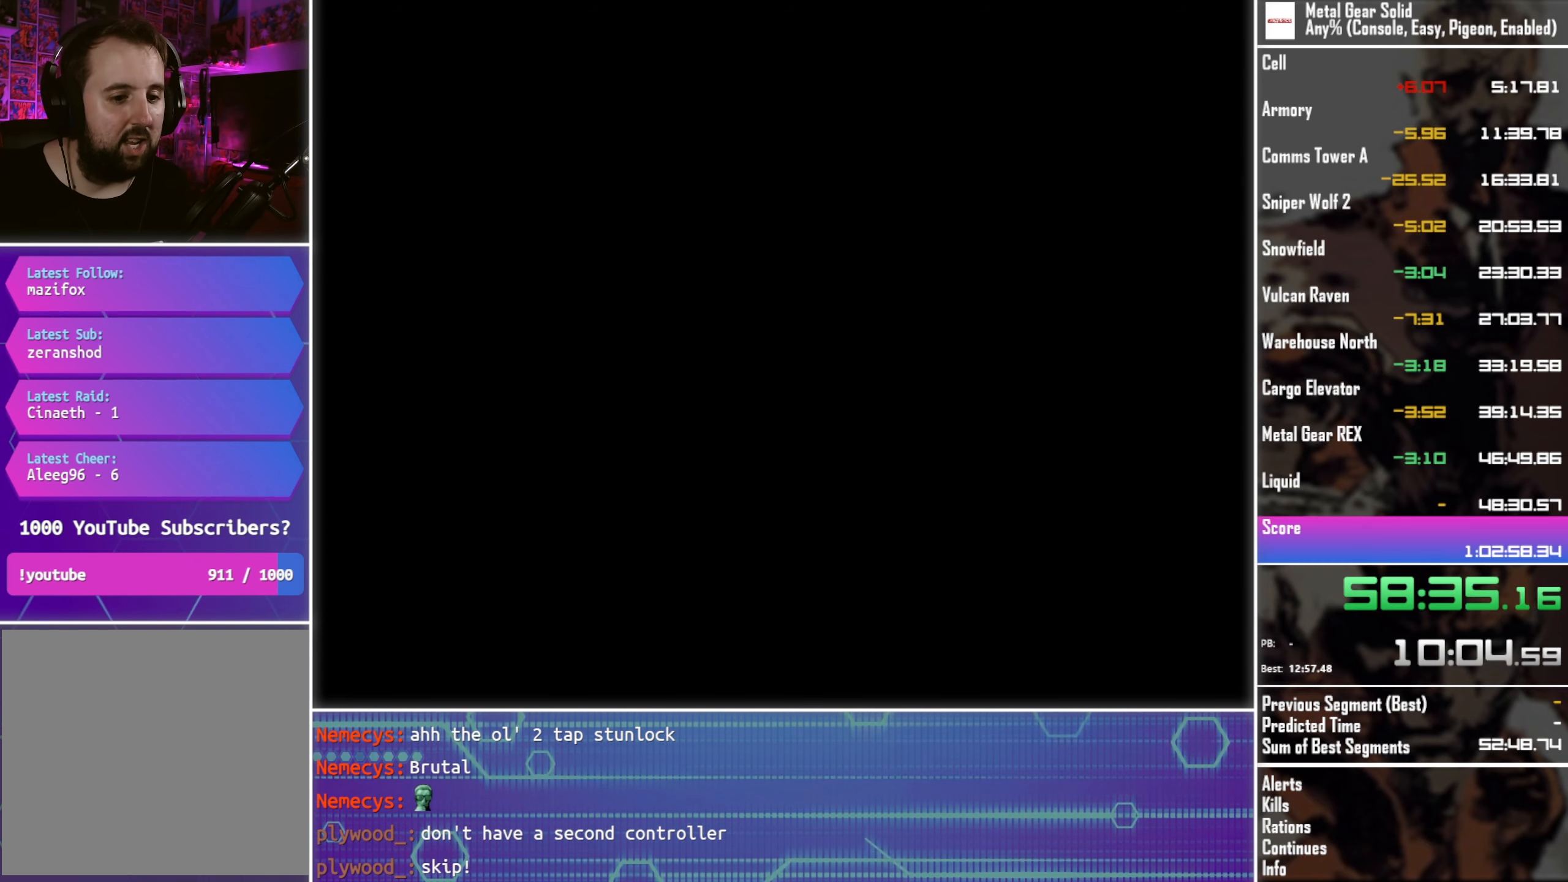
{"buttons": ["L3"], "left_stick": "center", "events": []}
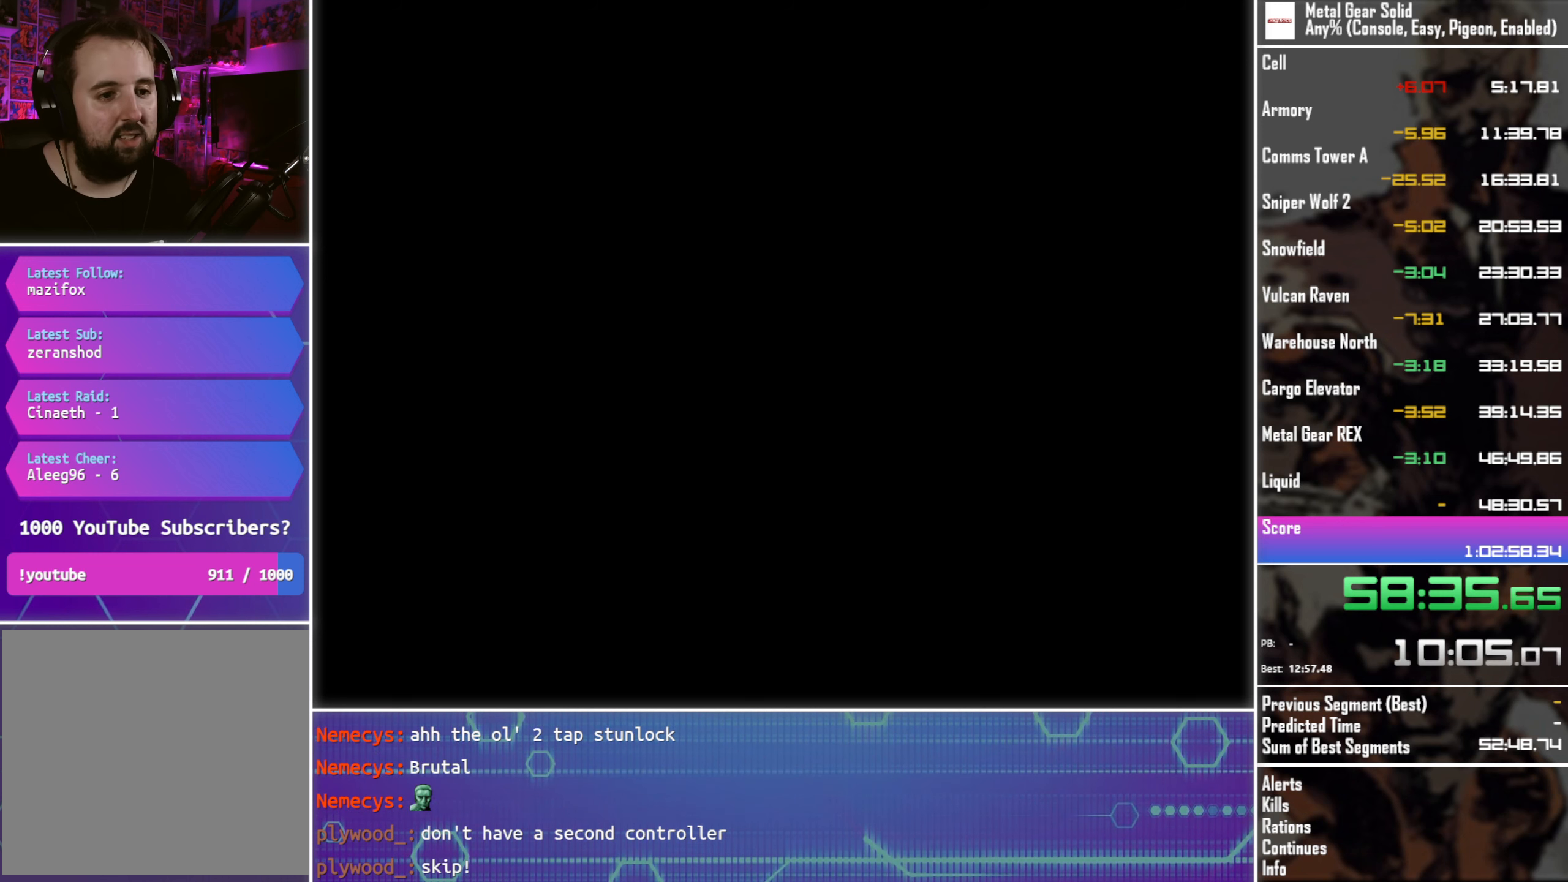
{"buttons": ["L3"], "left_stick": "center", "events": []}
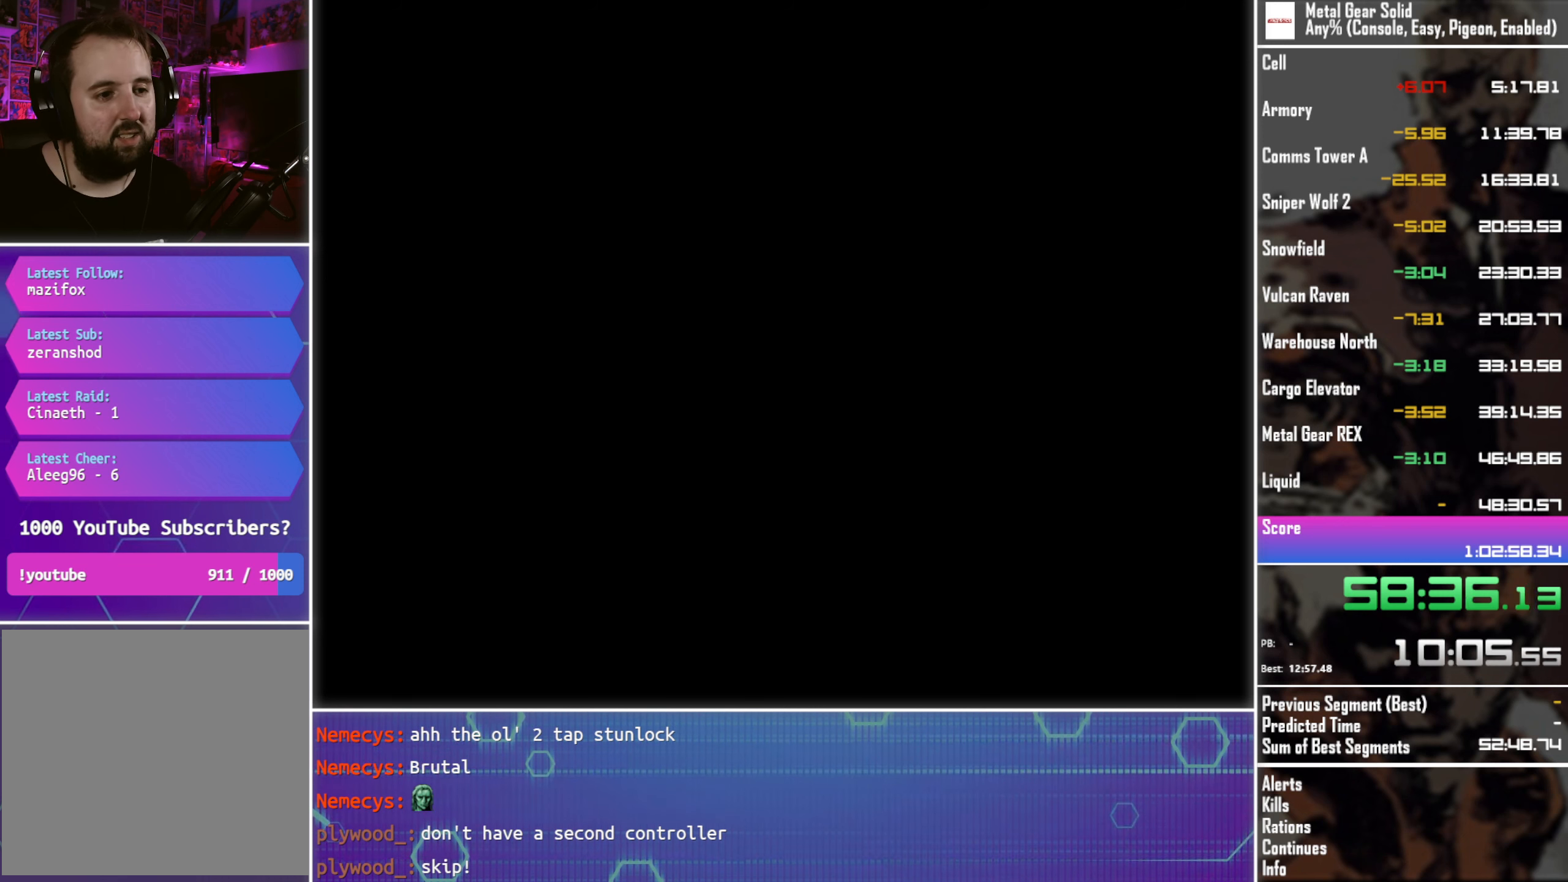
{"buttons": ["L3"], "left_stick": "center", "events": []}
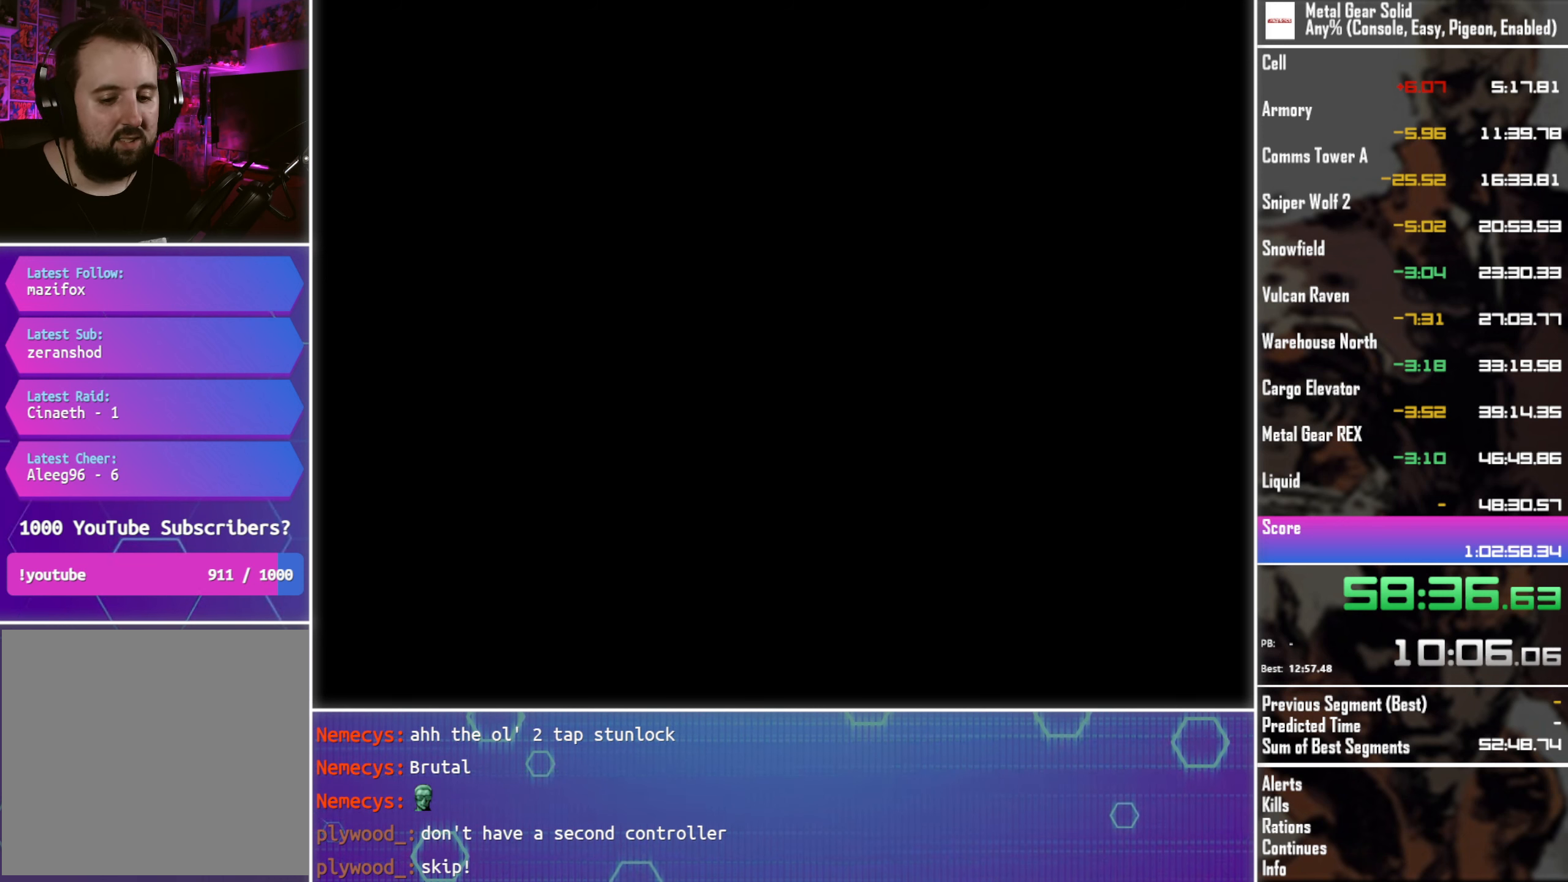
{"buttons": ["L3"], "left_stick": "center", "events": []}
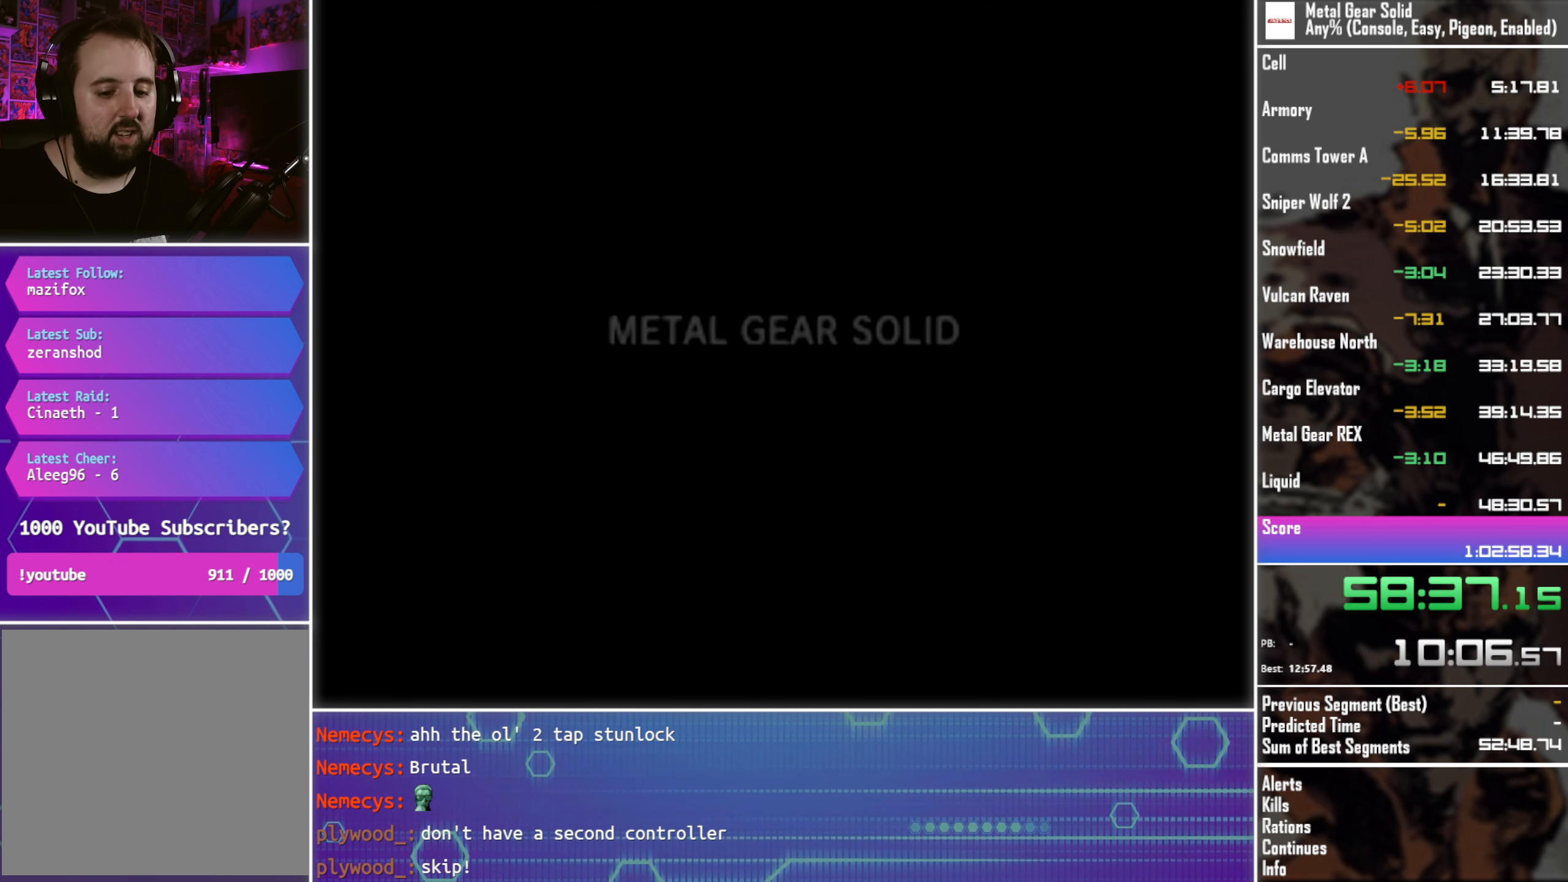
{"buttons": [], "left_stick": "center", "events": [[383, "L3", "up"]]}
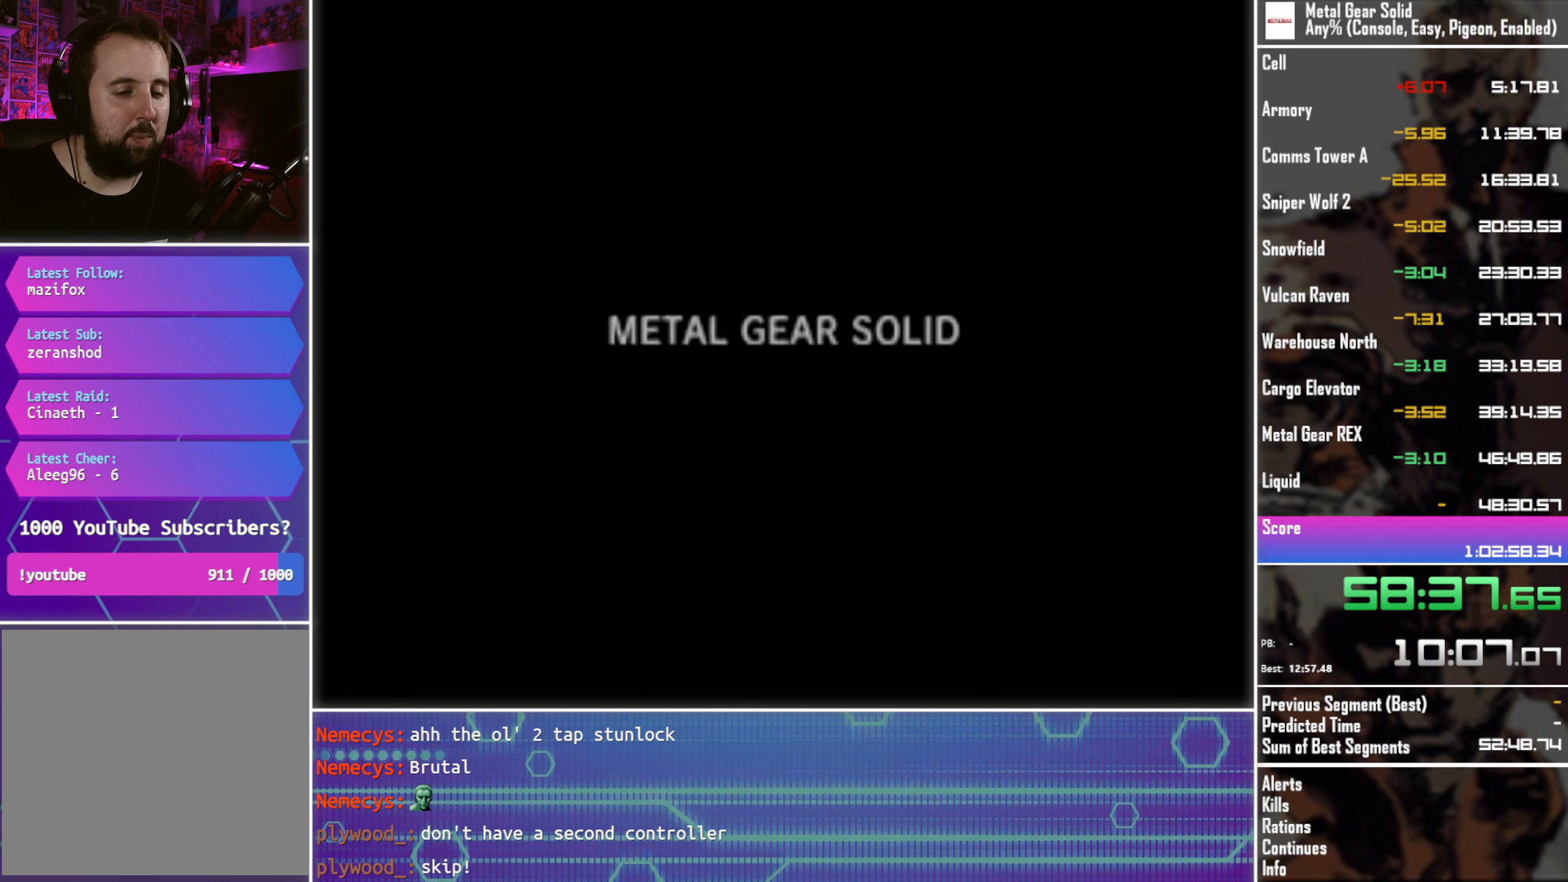
{"buttons": ["L3"], "left_stick": "center", "events": [[50, "L3", "down"]]}
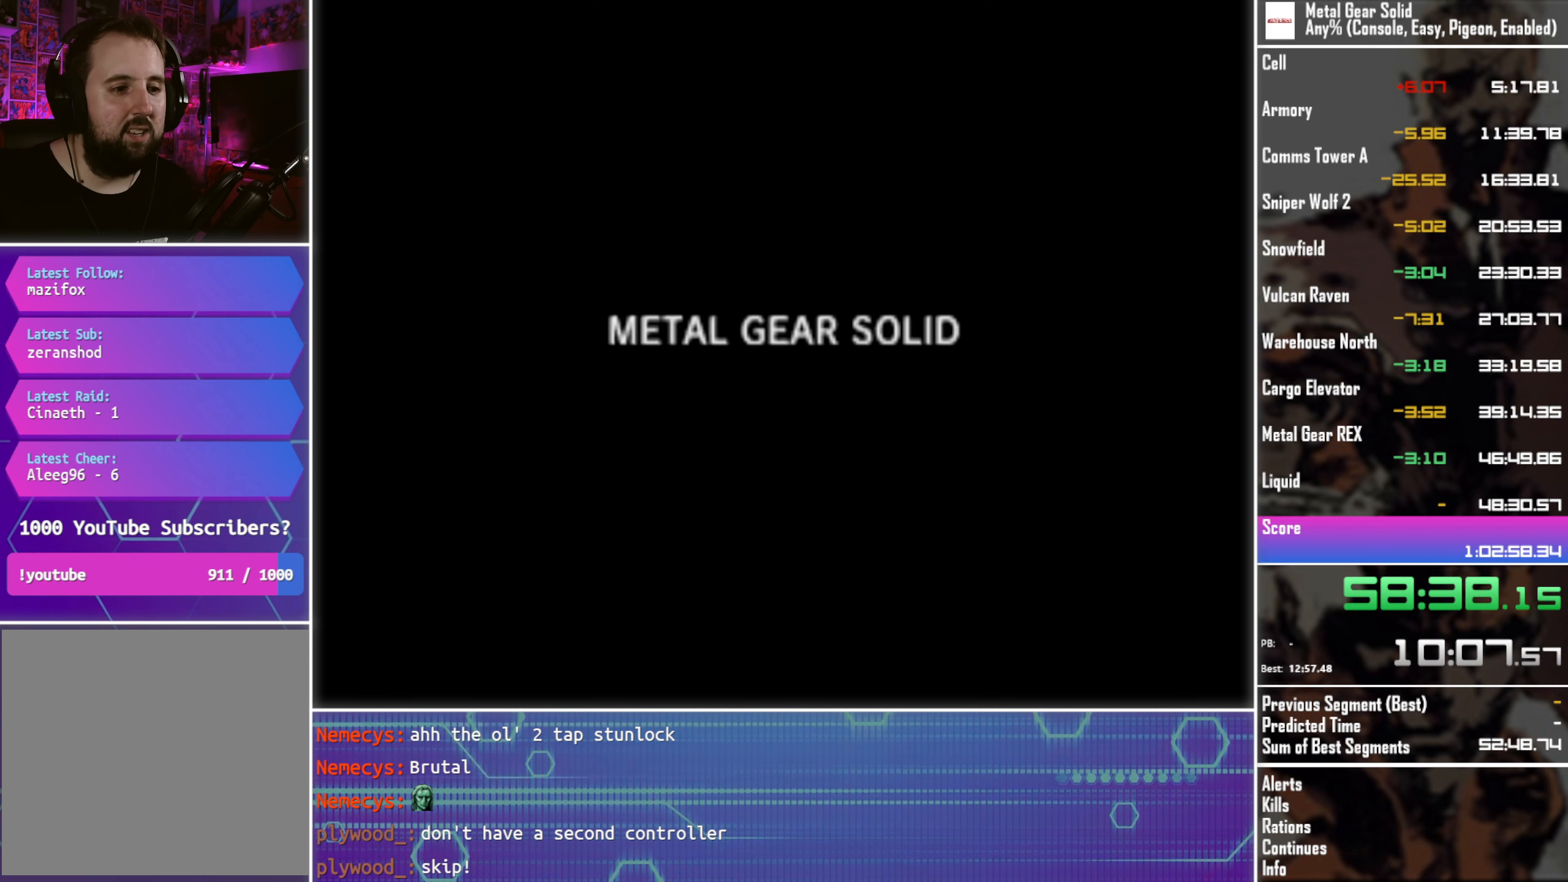
{"buttons": ["L3"], "left_stick": "center", "events": []}
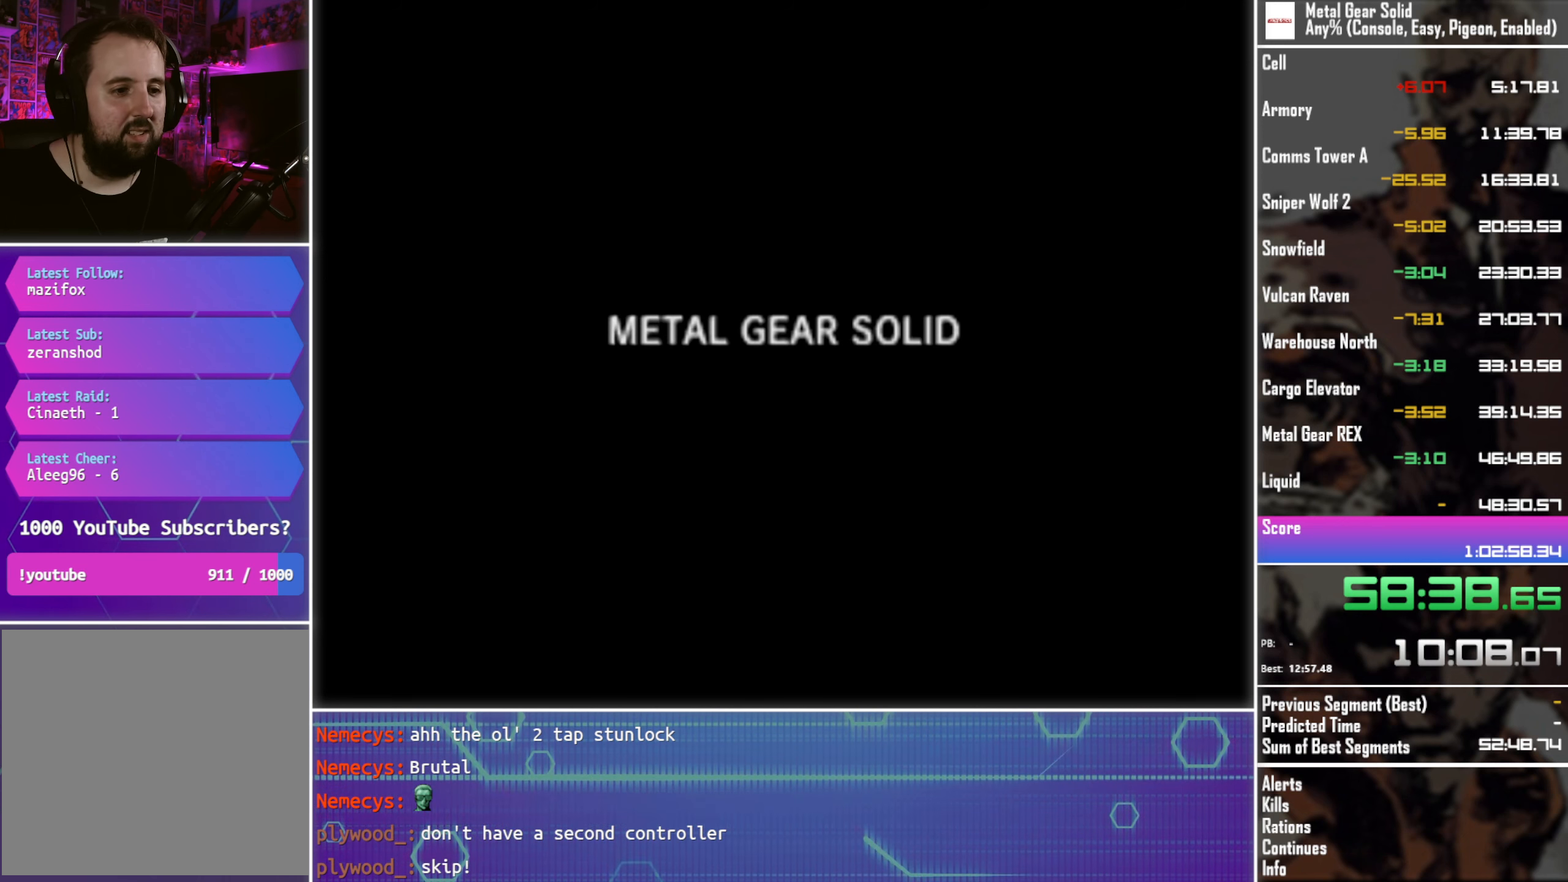
{"buttons": [], "left_stick": "center", "events": [[417, "L3", "up"]]}
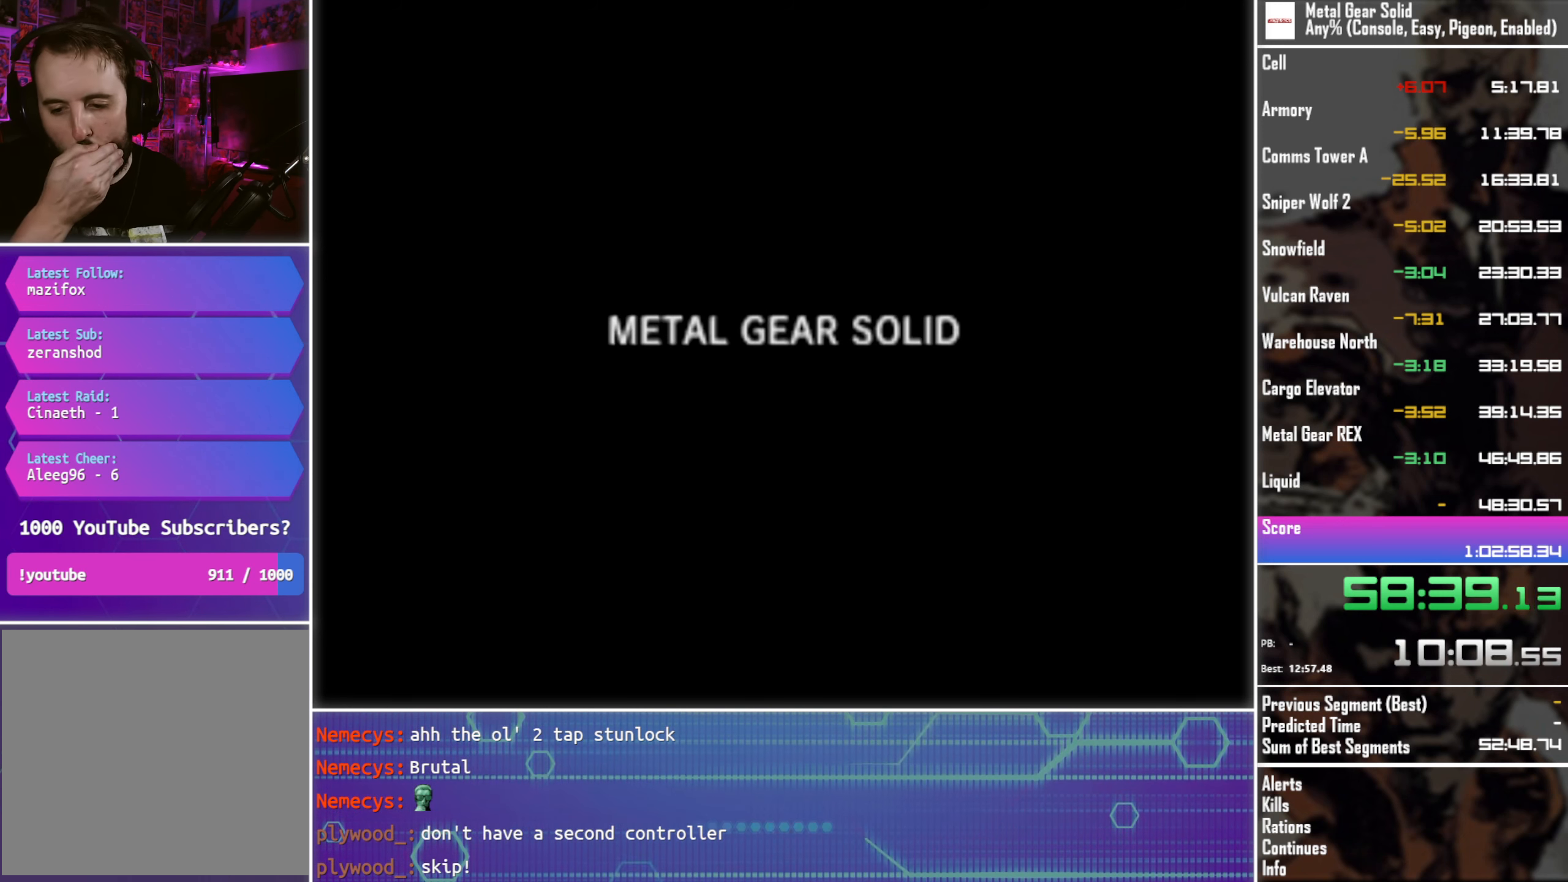
{"buttons": ["L3"], "left_stick": "center", "events": [[217, "L3", "down"]]}
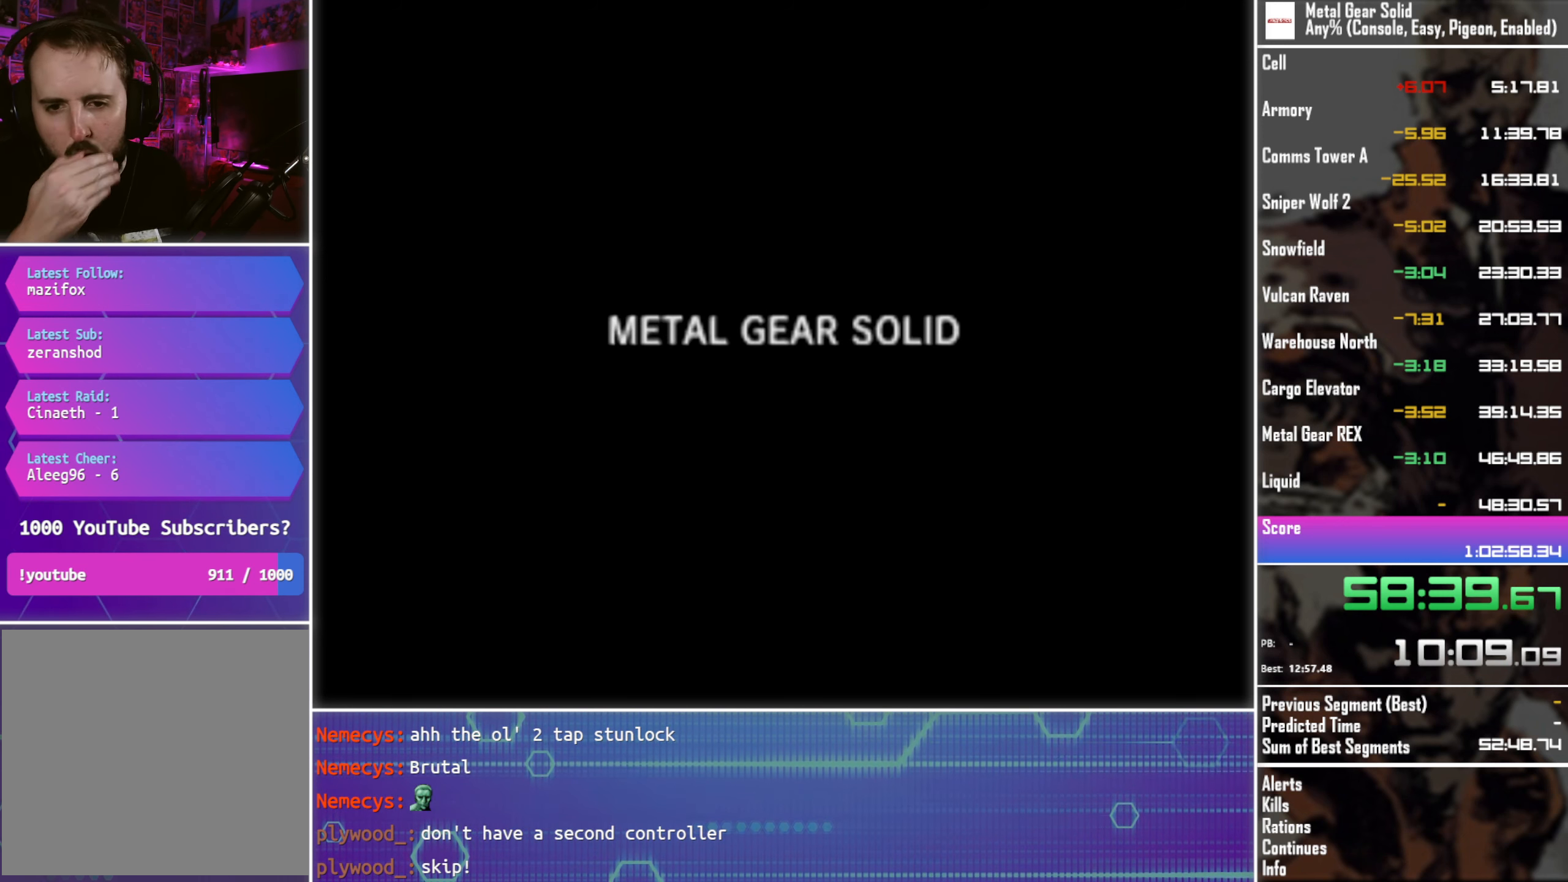
{"buttons": ["L3"], "left_stick": "center", "events": []}
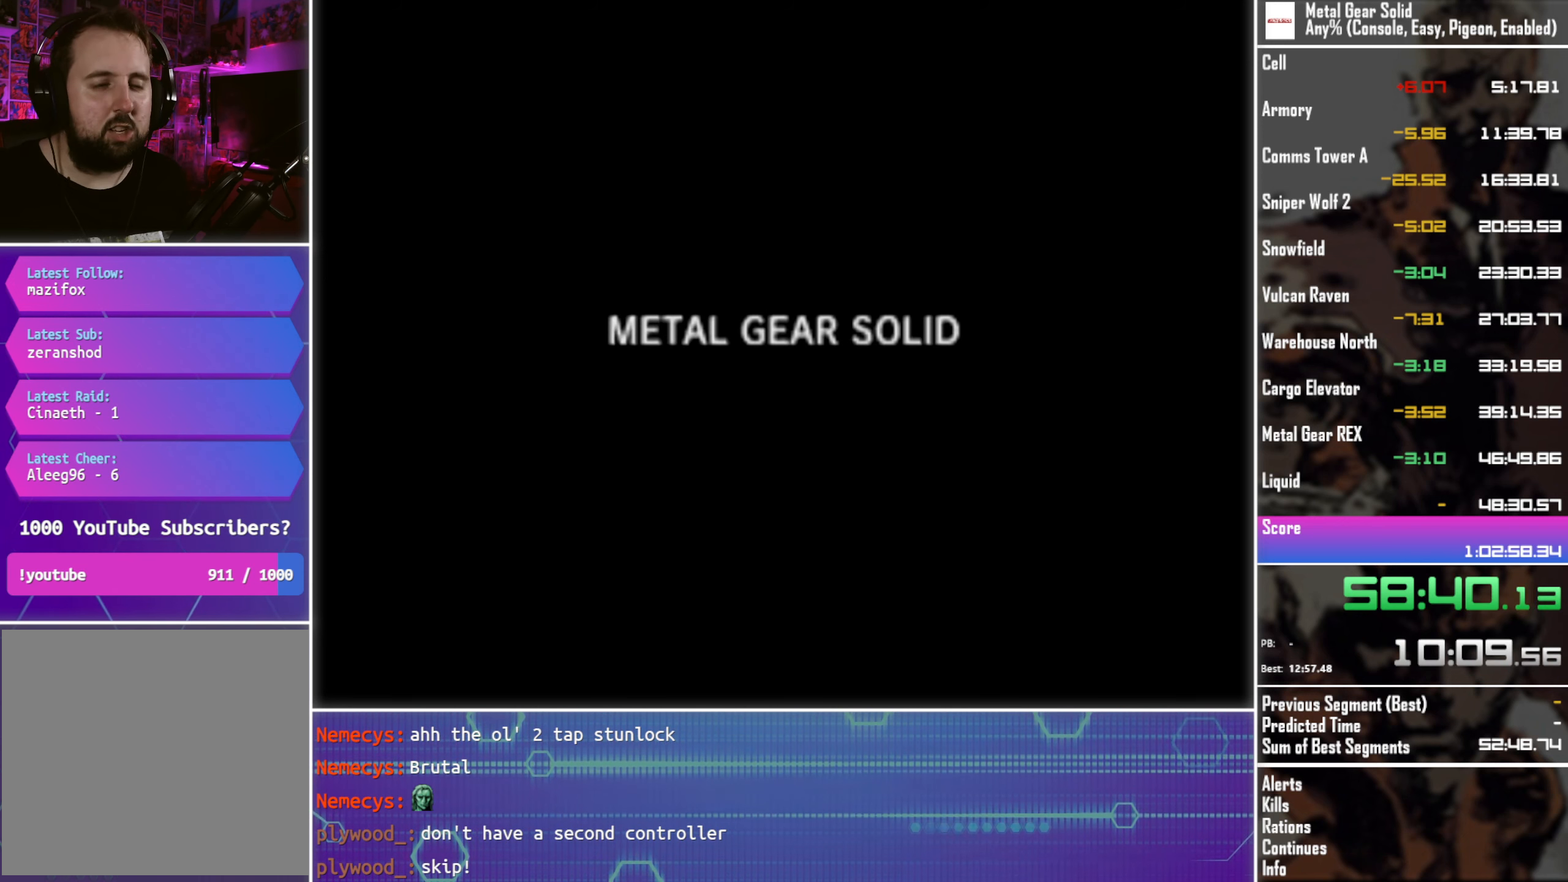
{"buttons": ["L3"], "left_stick": "center", "events": [[217, "L3", "up"], [484, "L3", "down"]]}
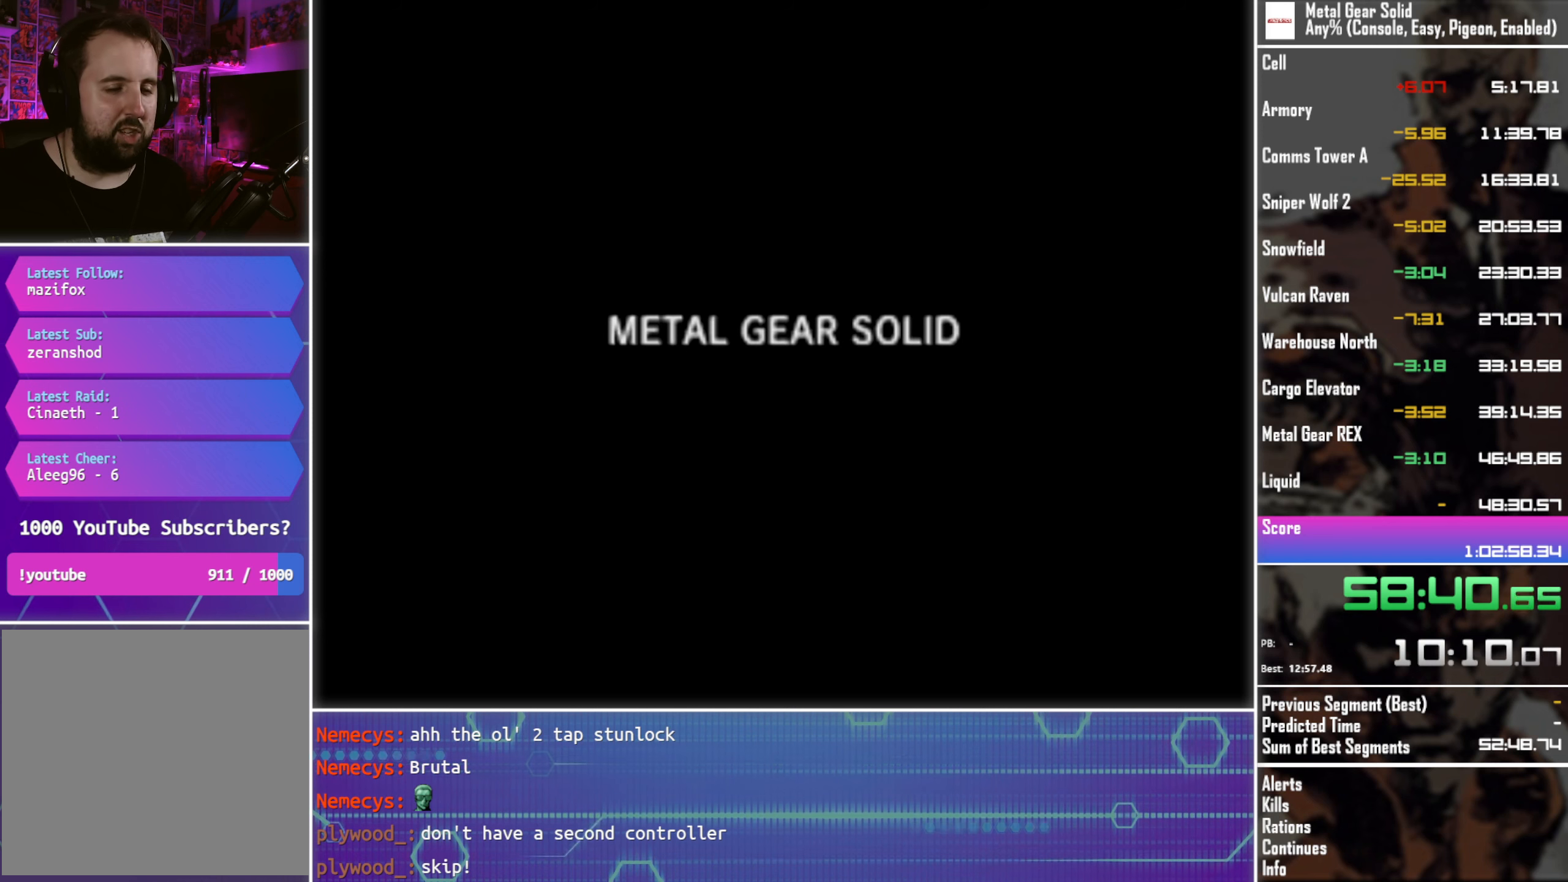
{"buttons": ["CROSS"], "left_stick": "center", "events": [[234, "CROSS", "down"], [367, "L3", "up"]]}
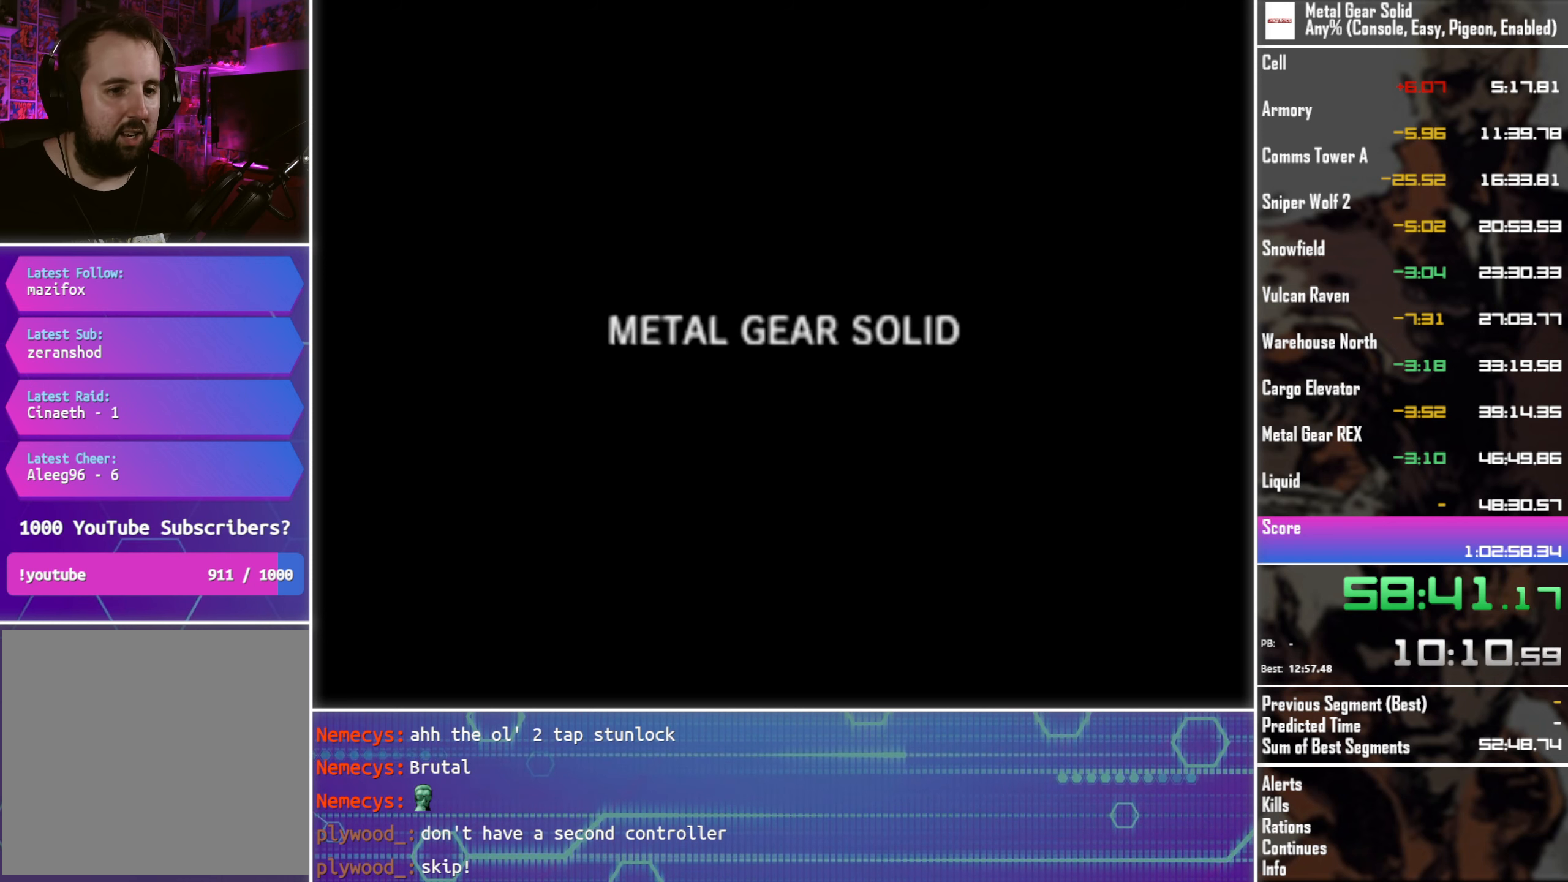
{"buttons": ["L3"], "left_stick": "center", "events": [[17, "CROSS", "up"], [500, "L3", "down"]]}
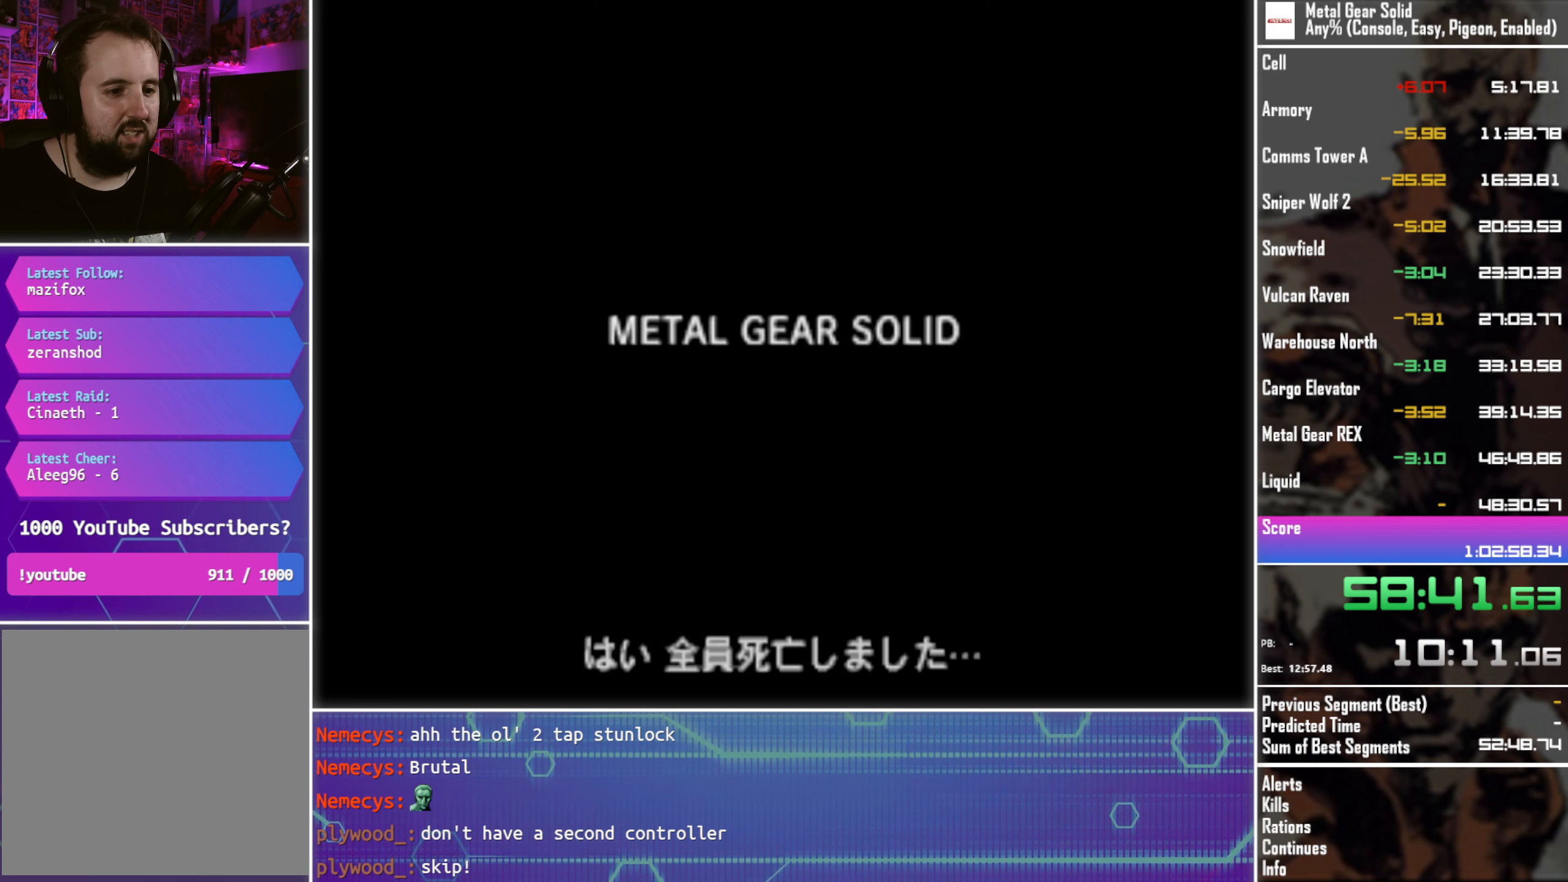
{"buttons": ["L3"], "left_stick": "center", "events": [[17, "CROSS", "down"], [117, "CROSS", "up"], [134, "L3", "up"], [250, "L3", "down"], [284, "CROSS", "down"], [334, "CROSS", "up"], [367, "L3", "up"], [467, "L3", "down"]]}
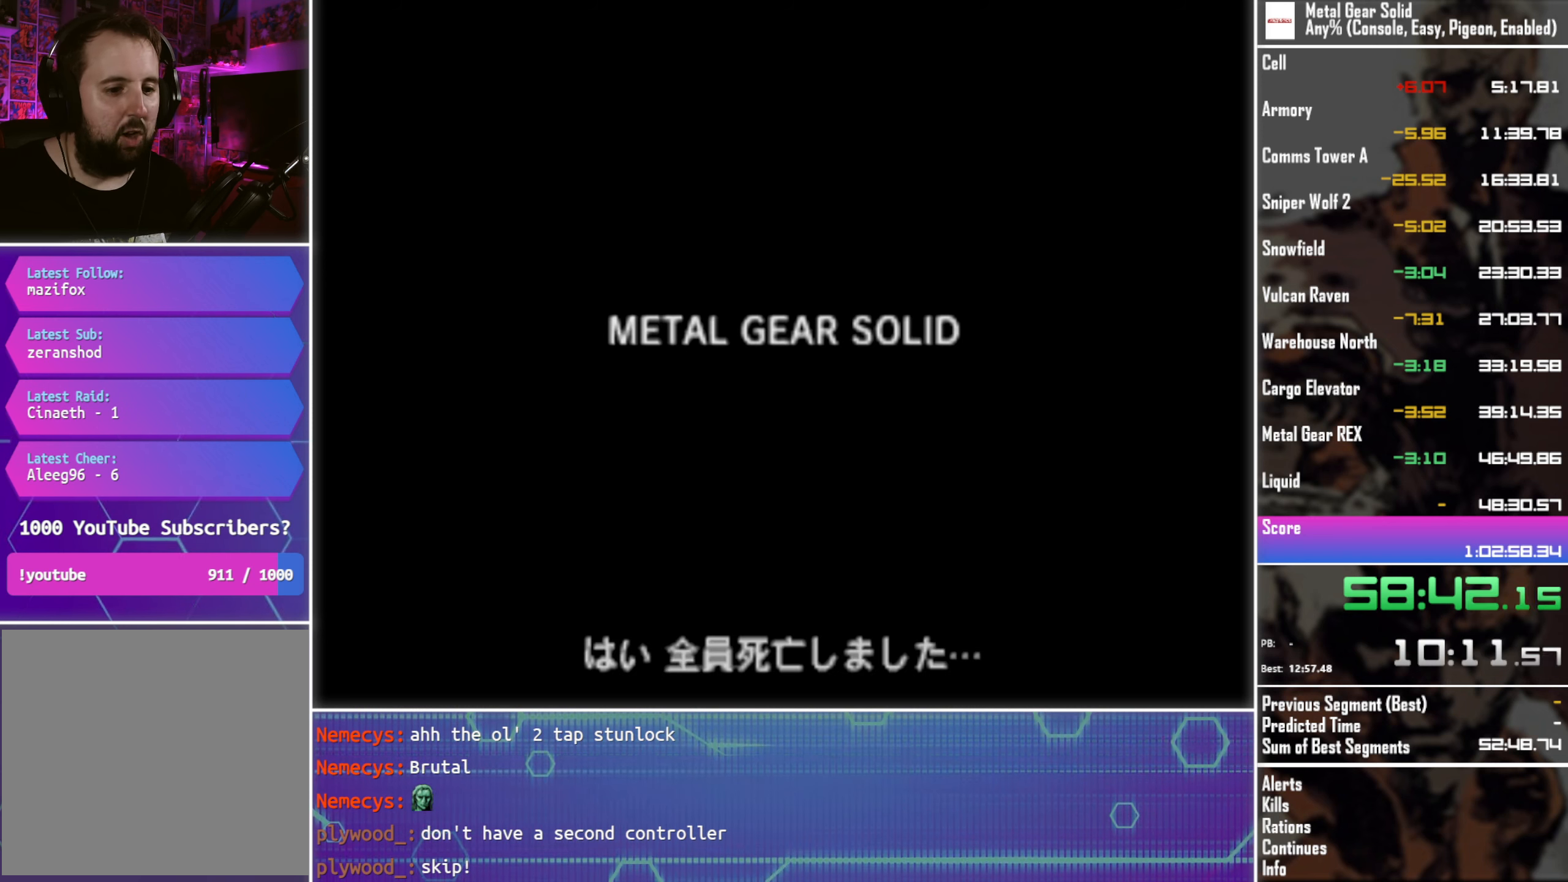
{"buttons": [], "left_stick": "center", "events": [[84, "L3", "up"], [167, "L3", "down"], [384, "L3", "up"]]}